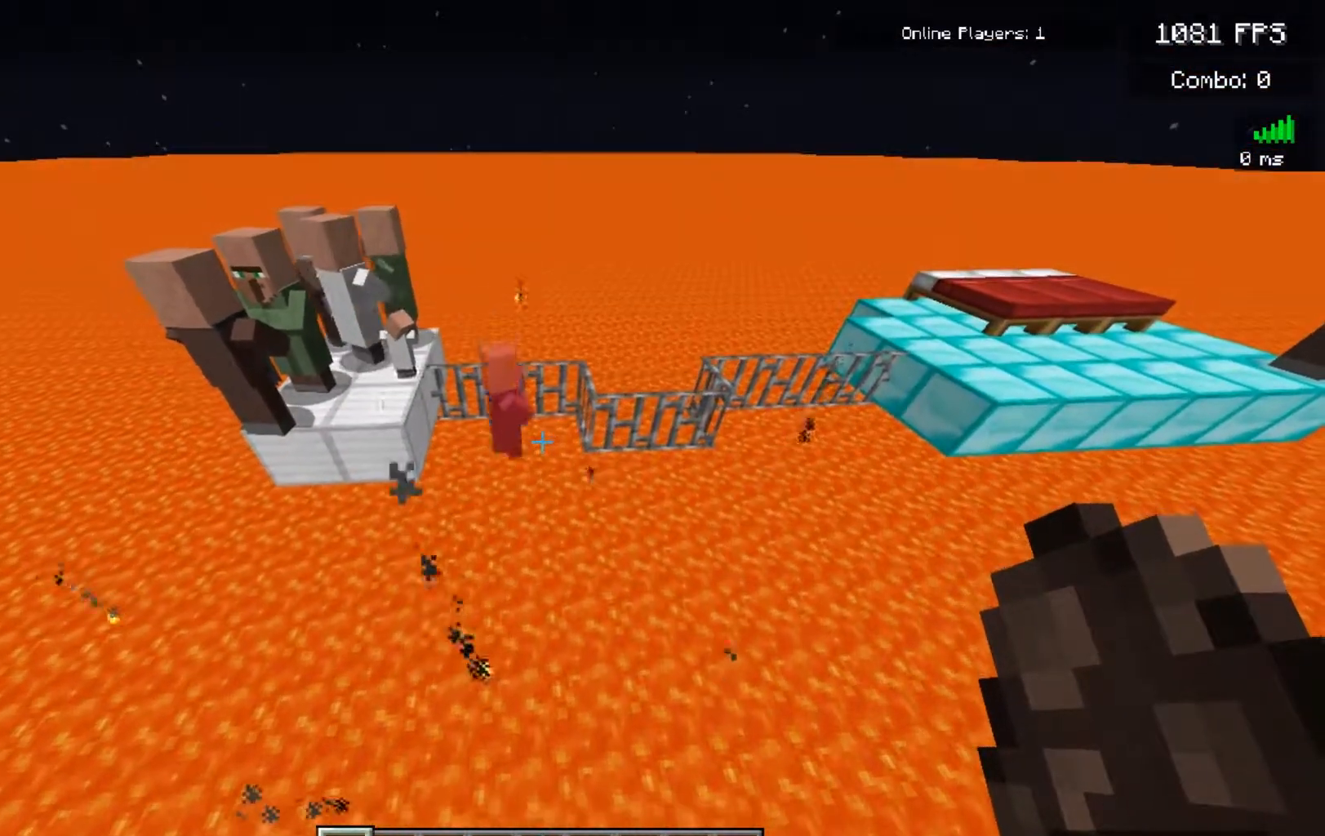
Gameplay with keyboard and mouse; each line is a JSON object with the keys and mouse buttons held at the frame after it. "events" lists presses ("down") and releases ("up") of "a", "d", "s", "space", "w", "mouse_left" and "mouse_right" between this image and that frame as [ms after this image, input, new state], when the widget could be followed in between. "mouse_left", "mouse_right" = the "left", "right" buttons of the "mouse" list. No other keys are recorded. Fast repeated clicks can show as one long hold. Mouse movement is not recorded.
{"keys": [], "mouse": [], "events": []}
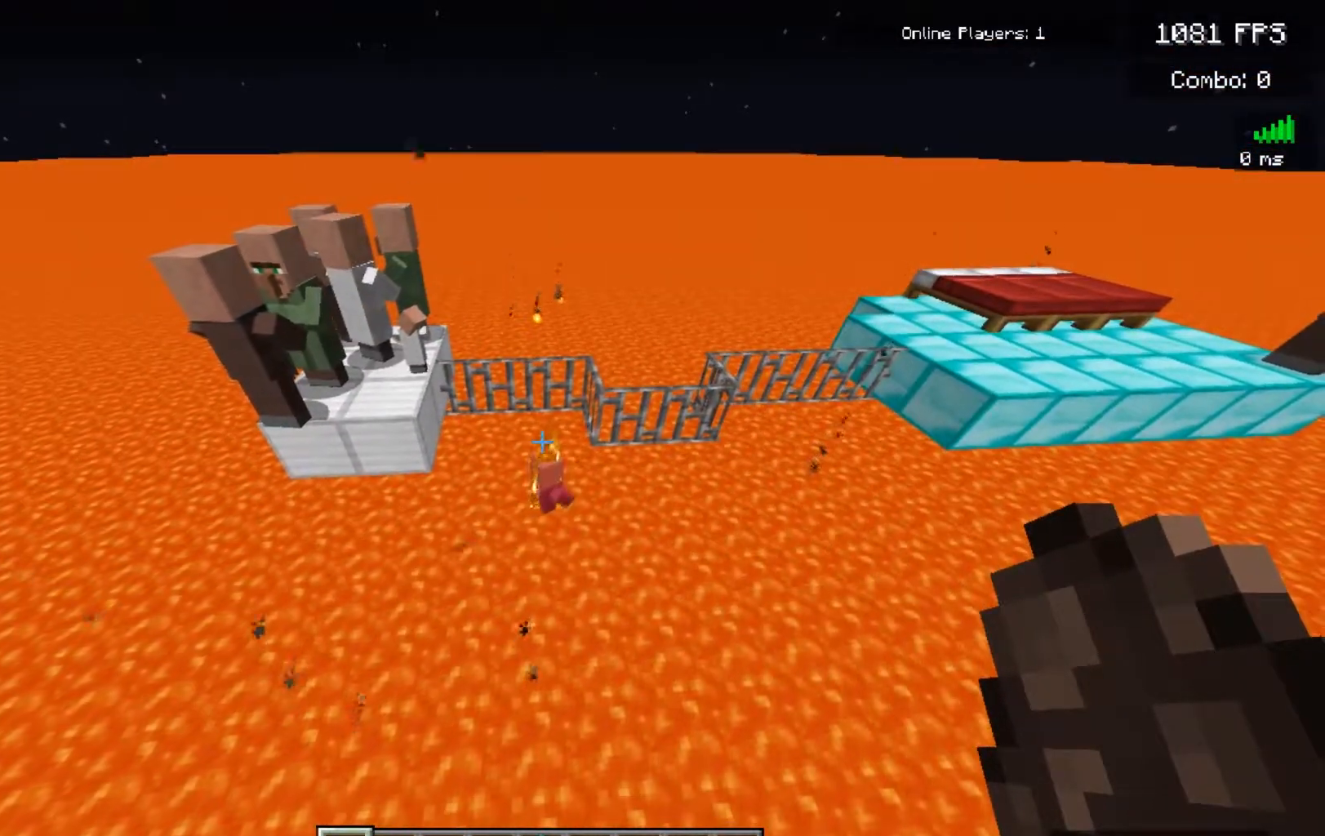
{"keys": [], "mouse": [], "events": []}
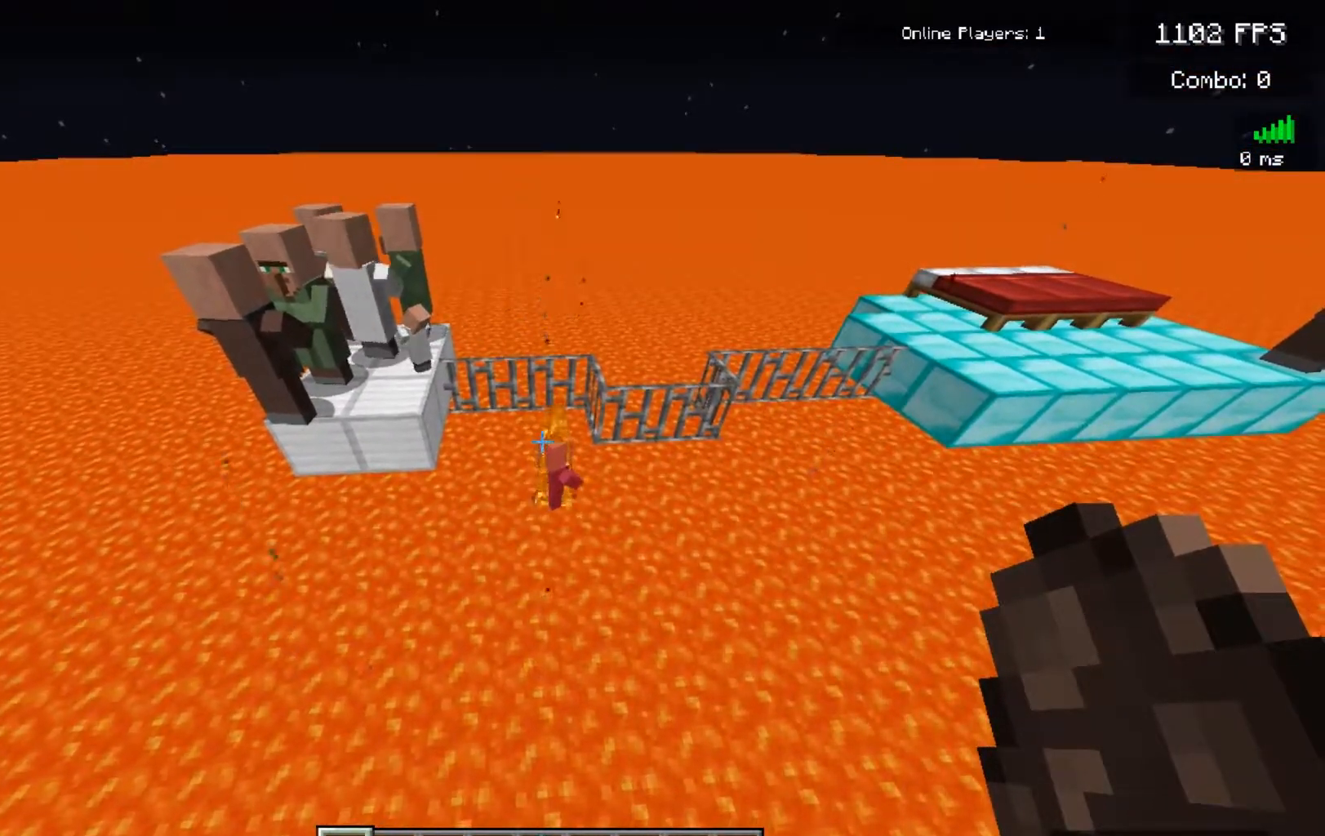
{"keys": [], "mouse": [], "events": []}
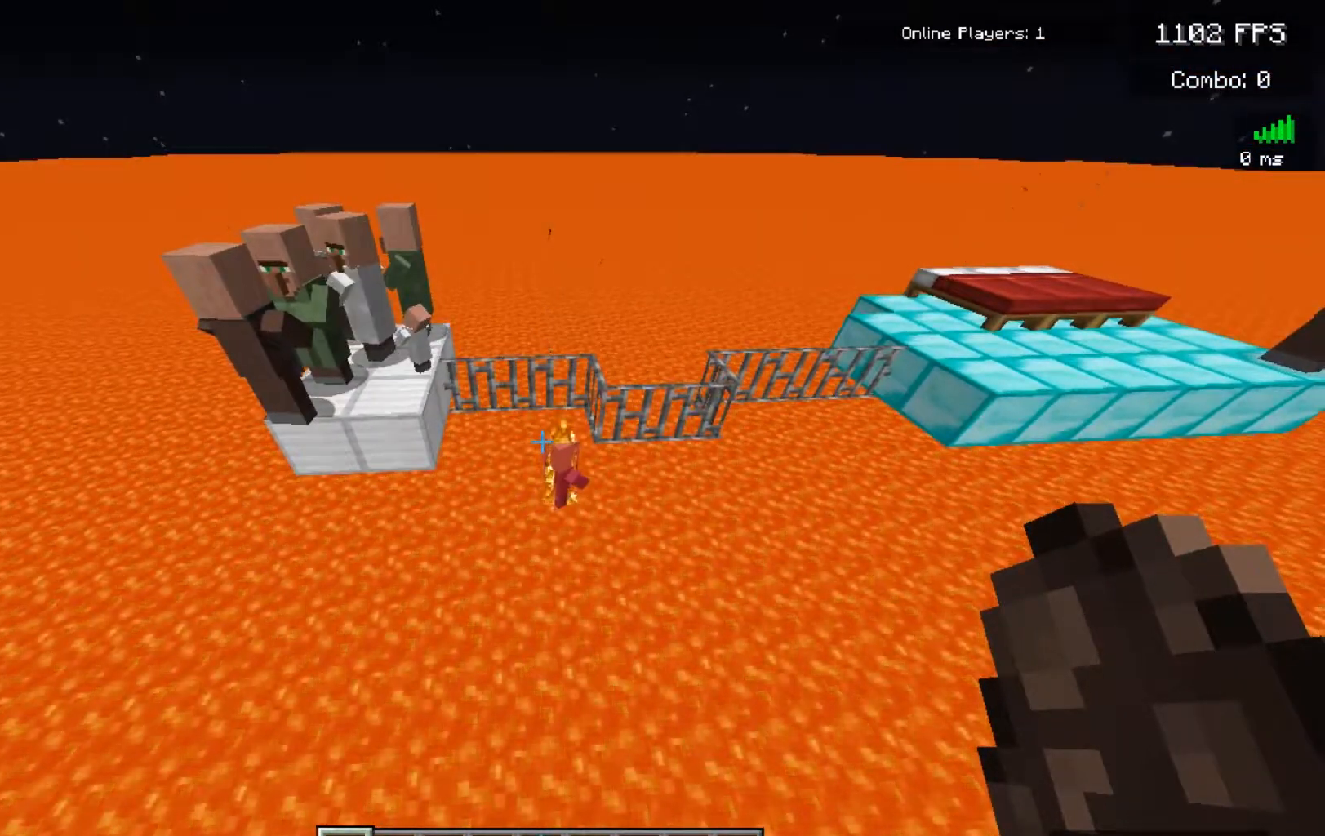
{"keys": [], "mouse": [], "events": []}
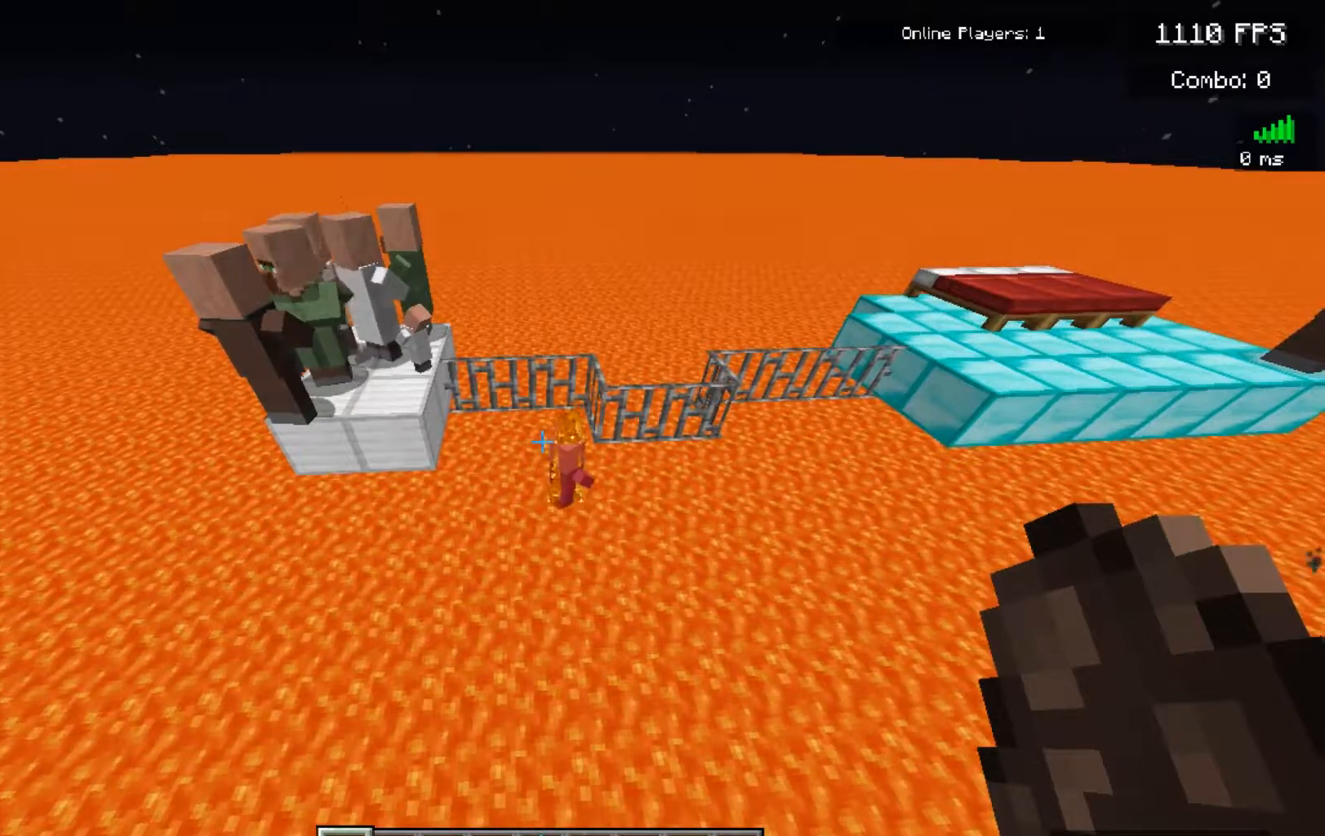
{"keys": [], "mouse": [], "events": []}
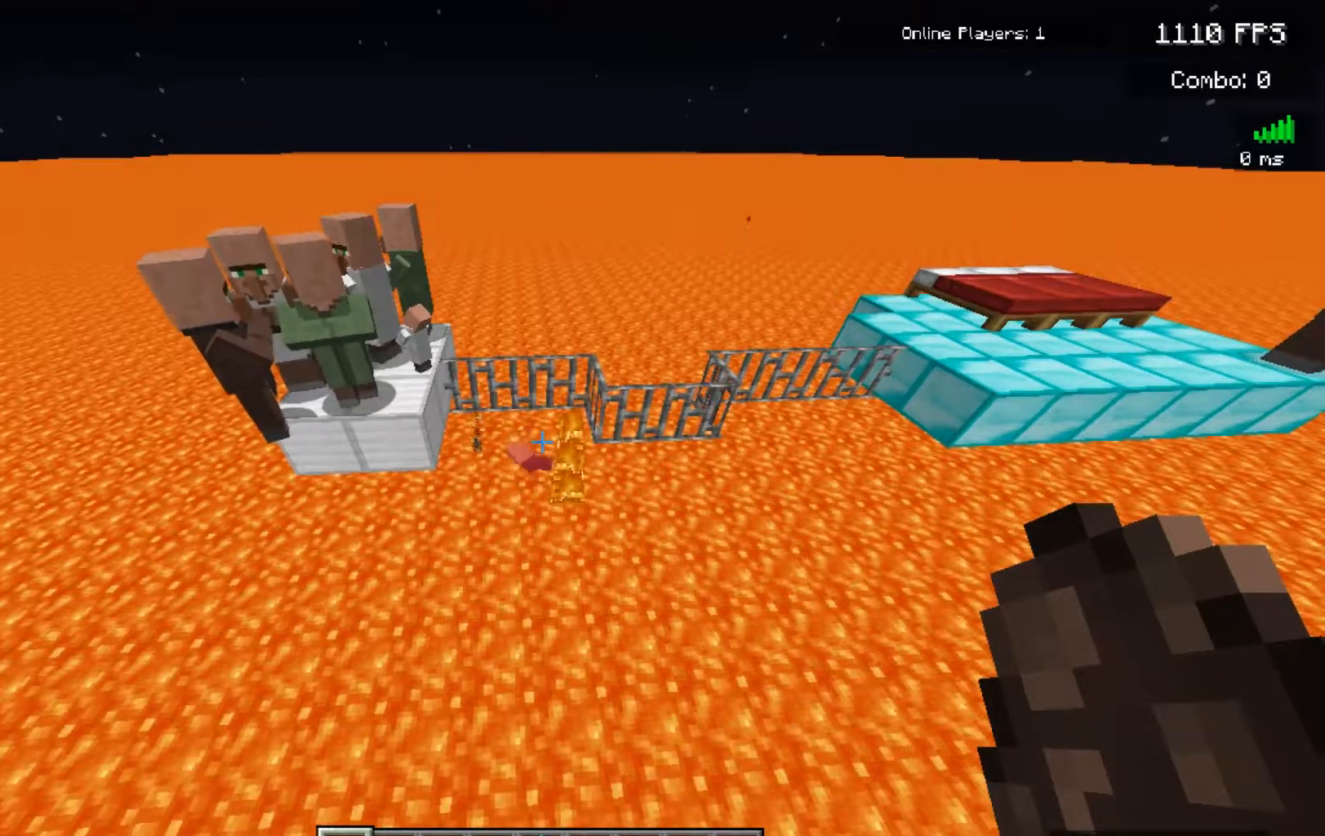
{"keys": [], "mouse": [], "events": []}
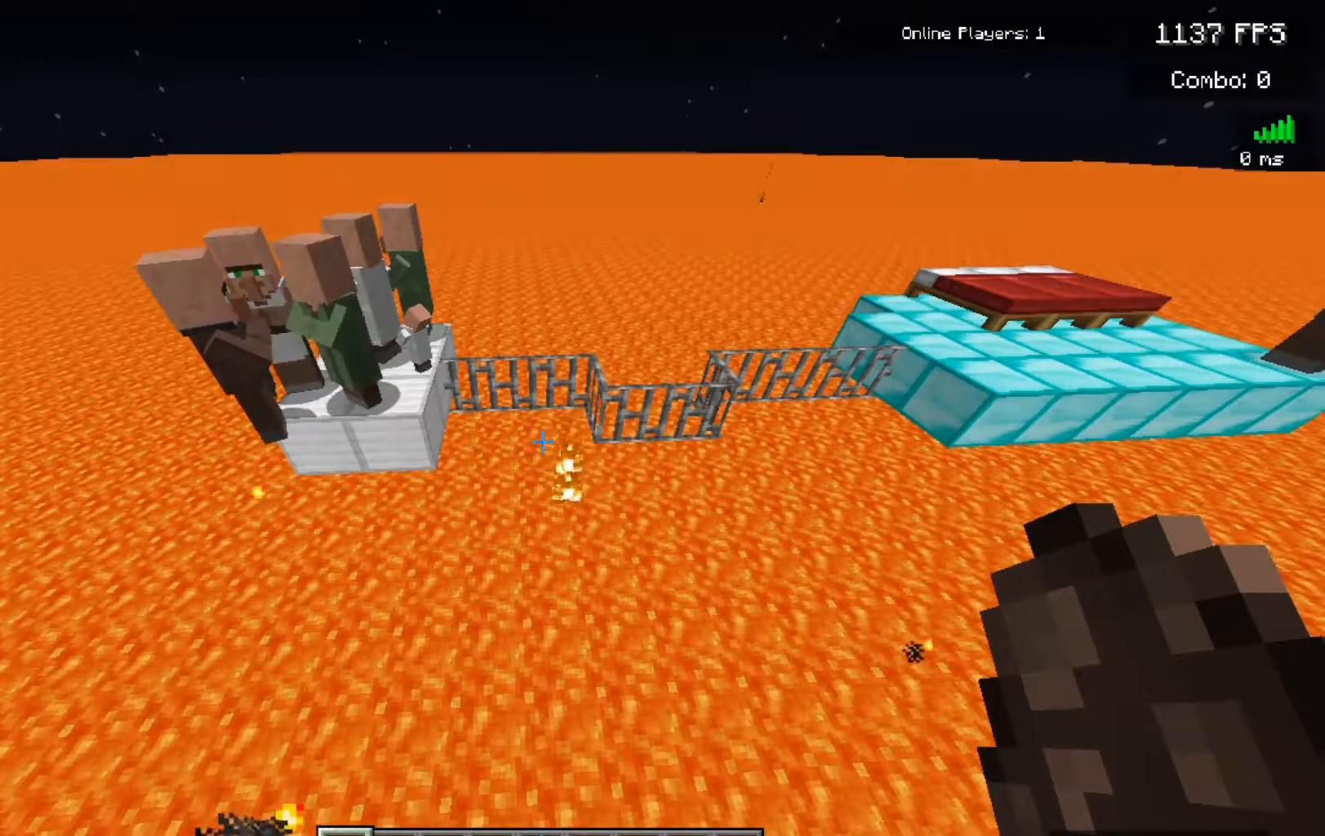
{"keys": ["a"], "mouse": [], "events": [[317, "w", "down"], [433, "w", "up"], [500, "a", "down"]]}
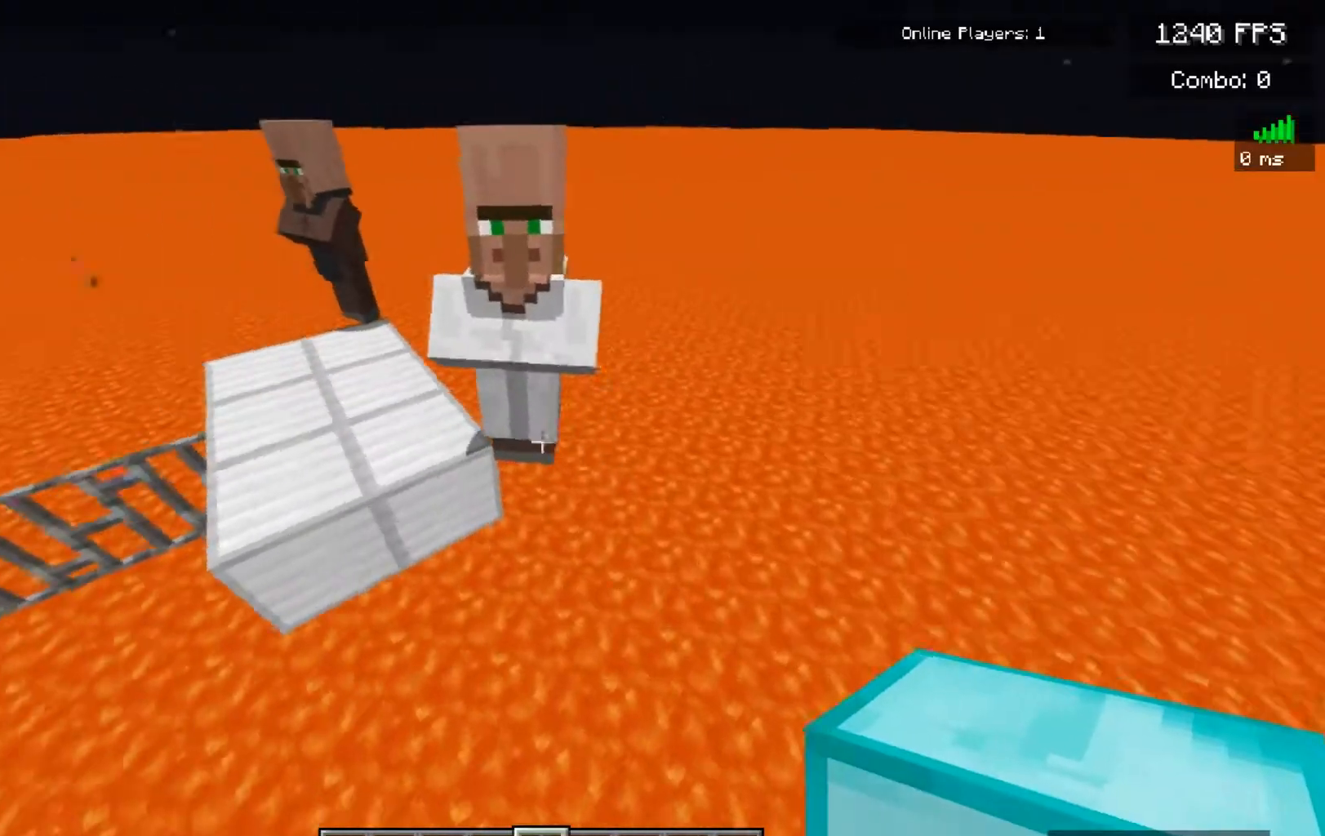
{"keys": ["a"], "mouse": [], "events": [[150, "a", "up"], [300, "a", "down"]]}
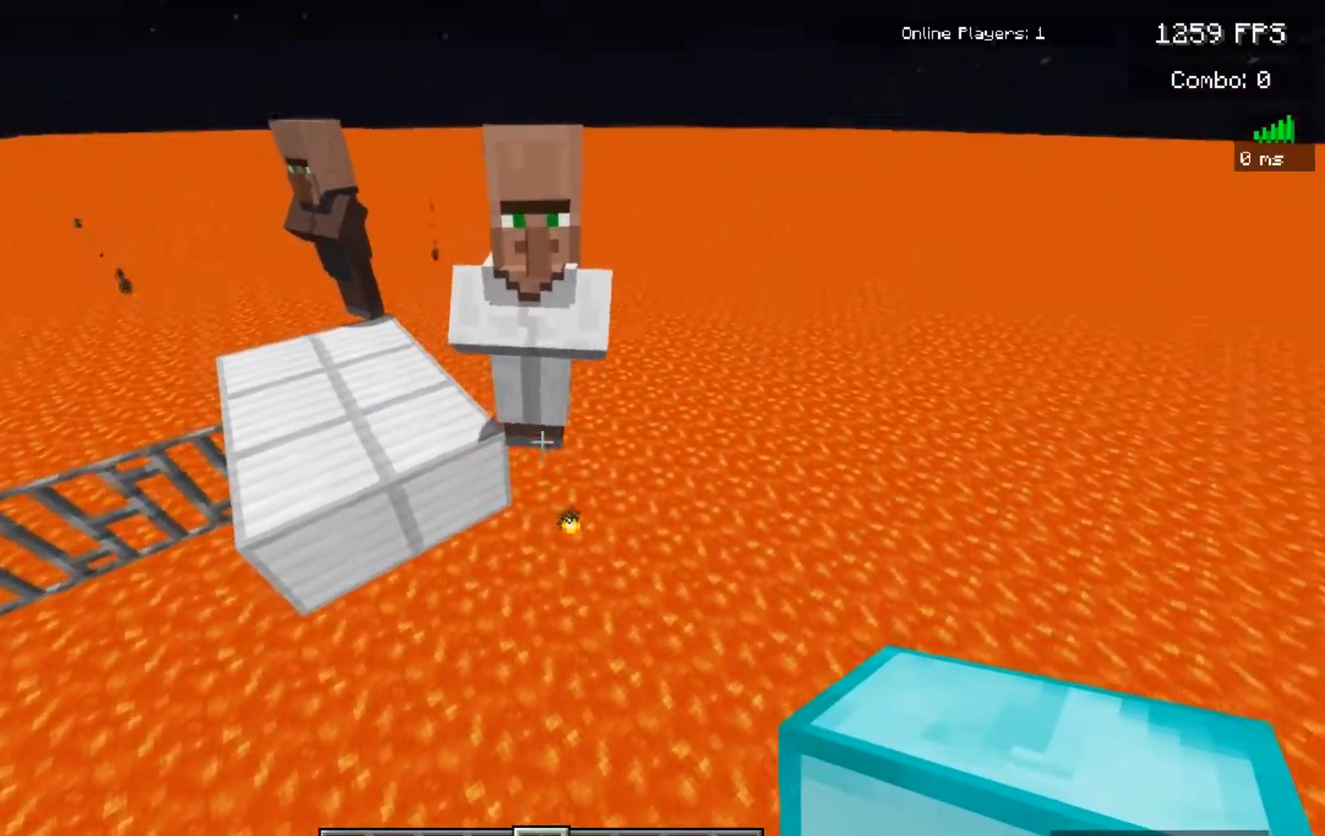
{"keys": ["d"], "mouse": [], "events": [[17, "a", "up"], [483, "d", "down"]]}
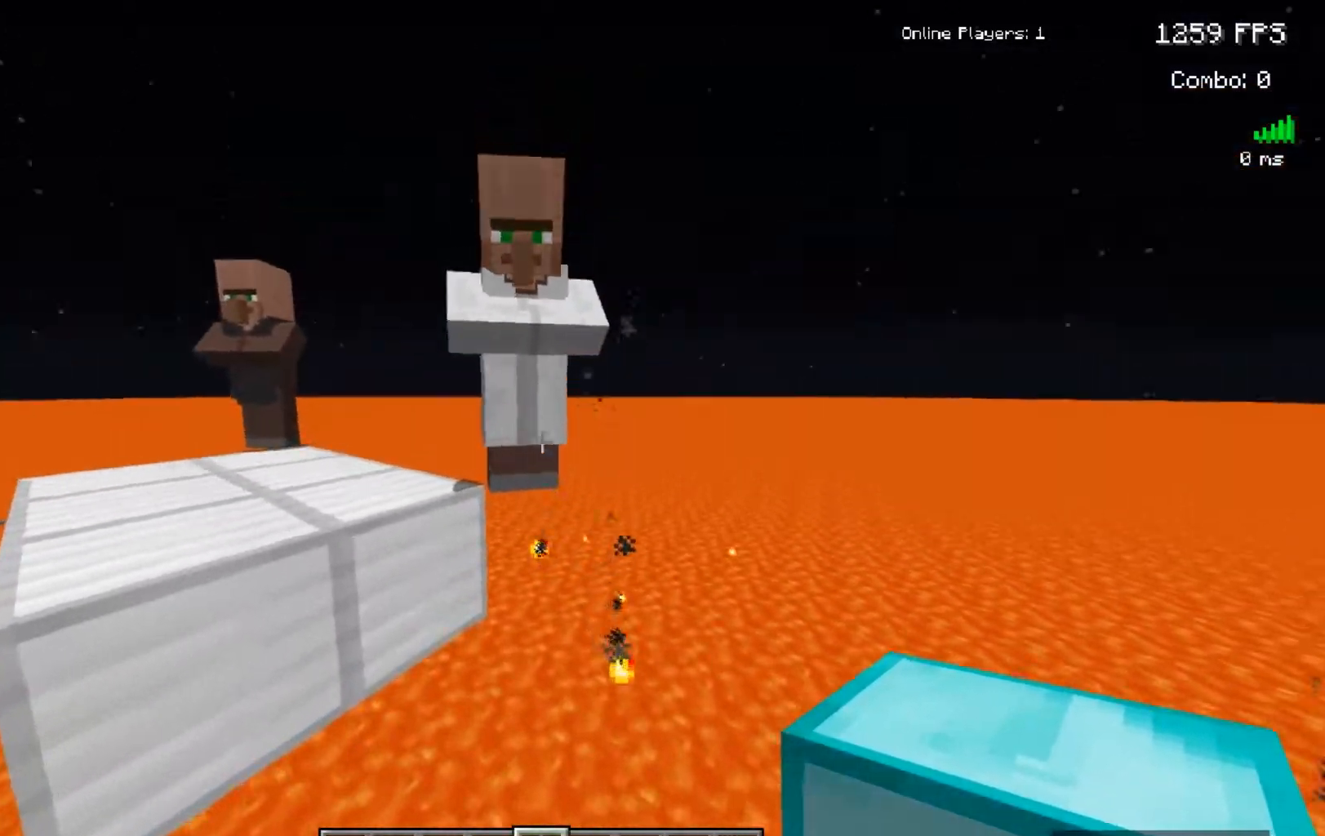
{"keys": [], "mouse": [], "events": [[83, "d", "up"]]}
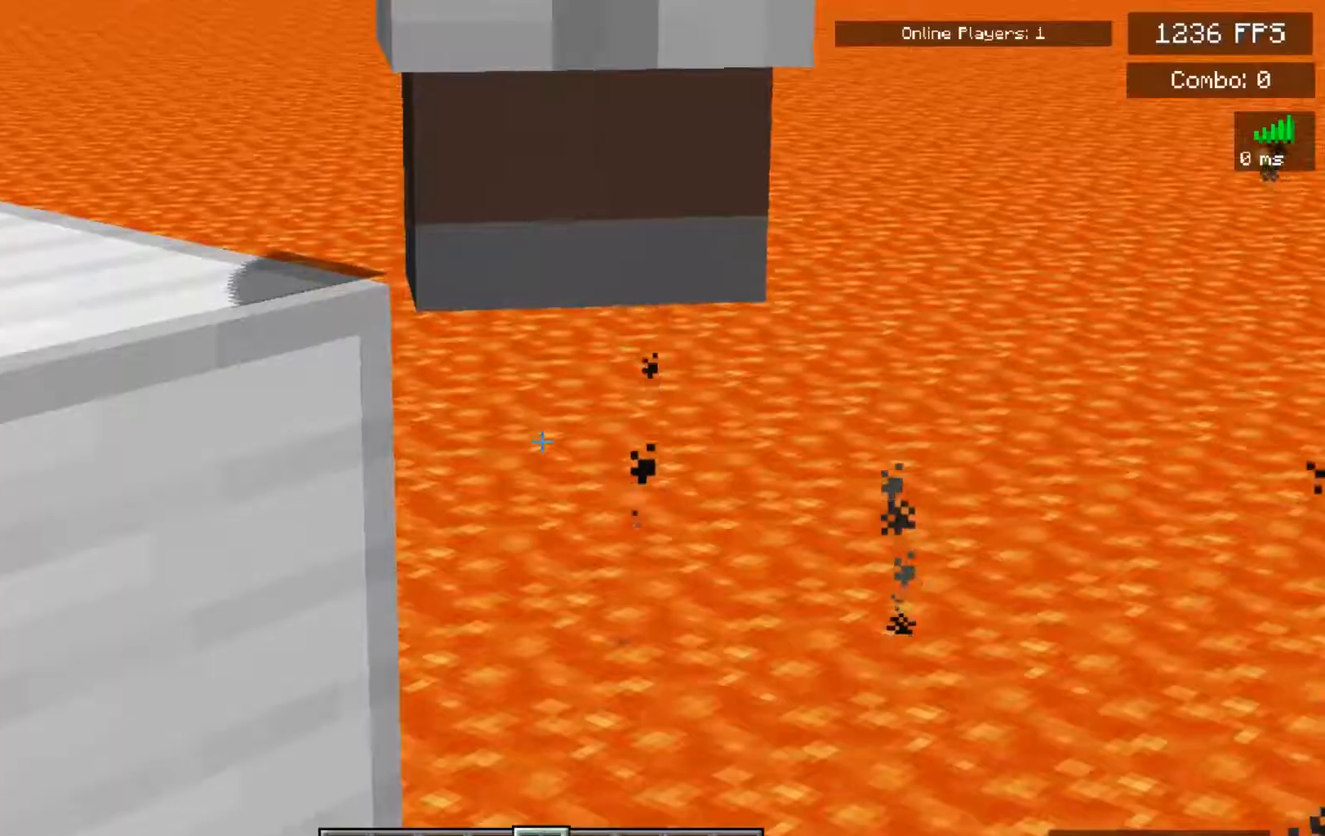
{"keys": [], "mouse": [], "events": []}
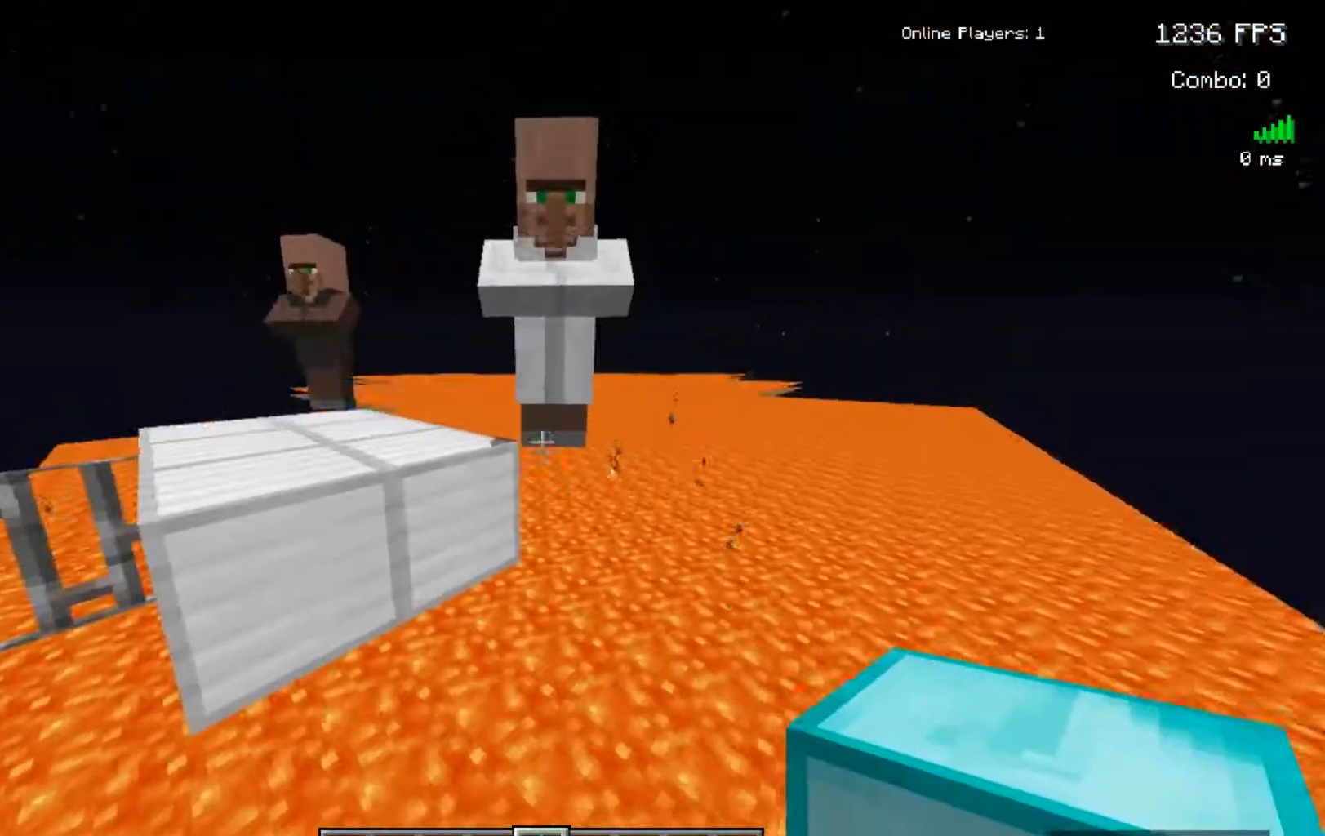
{"keys": [], "mouse": [], "events": []}
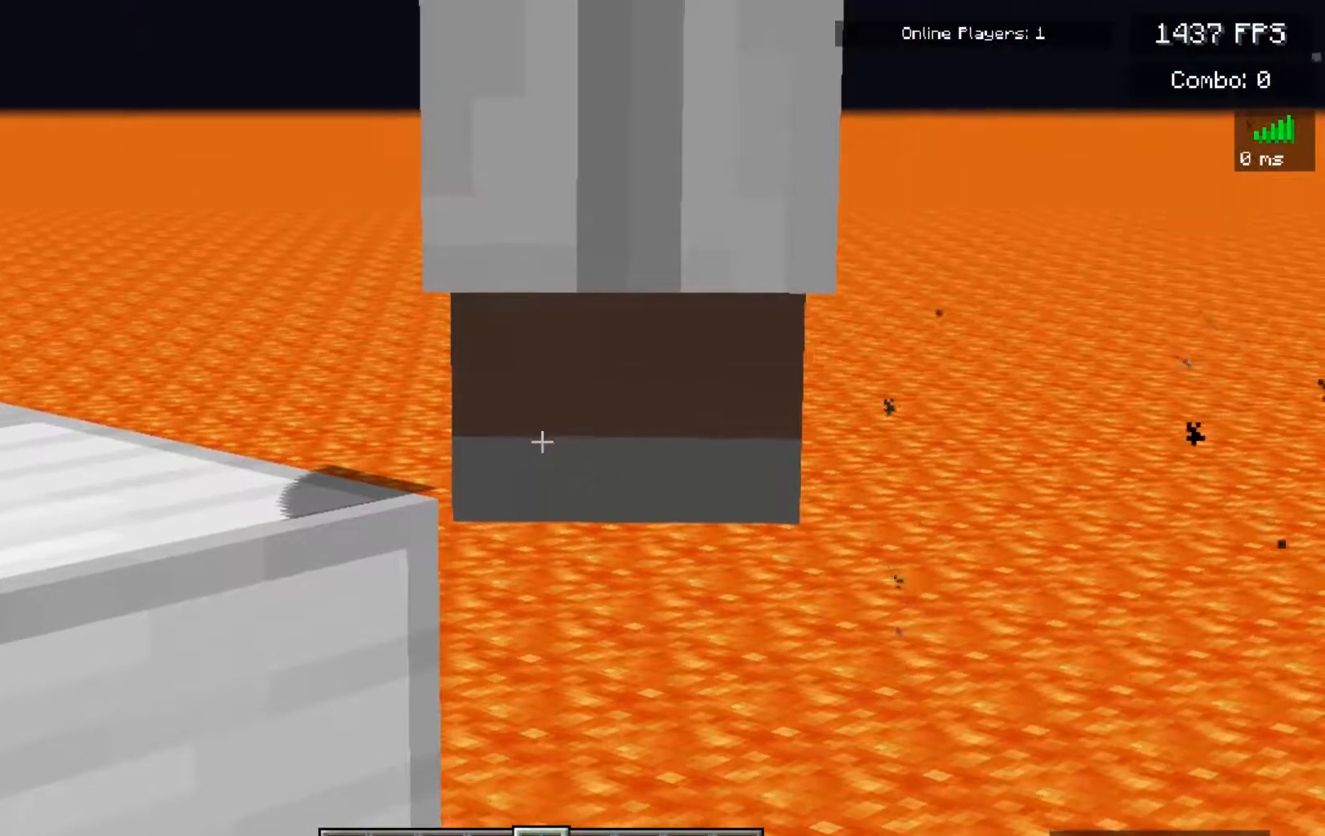
{"keys": [], "mouse": [], "events": []}
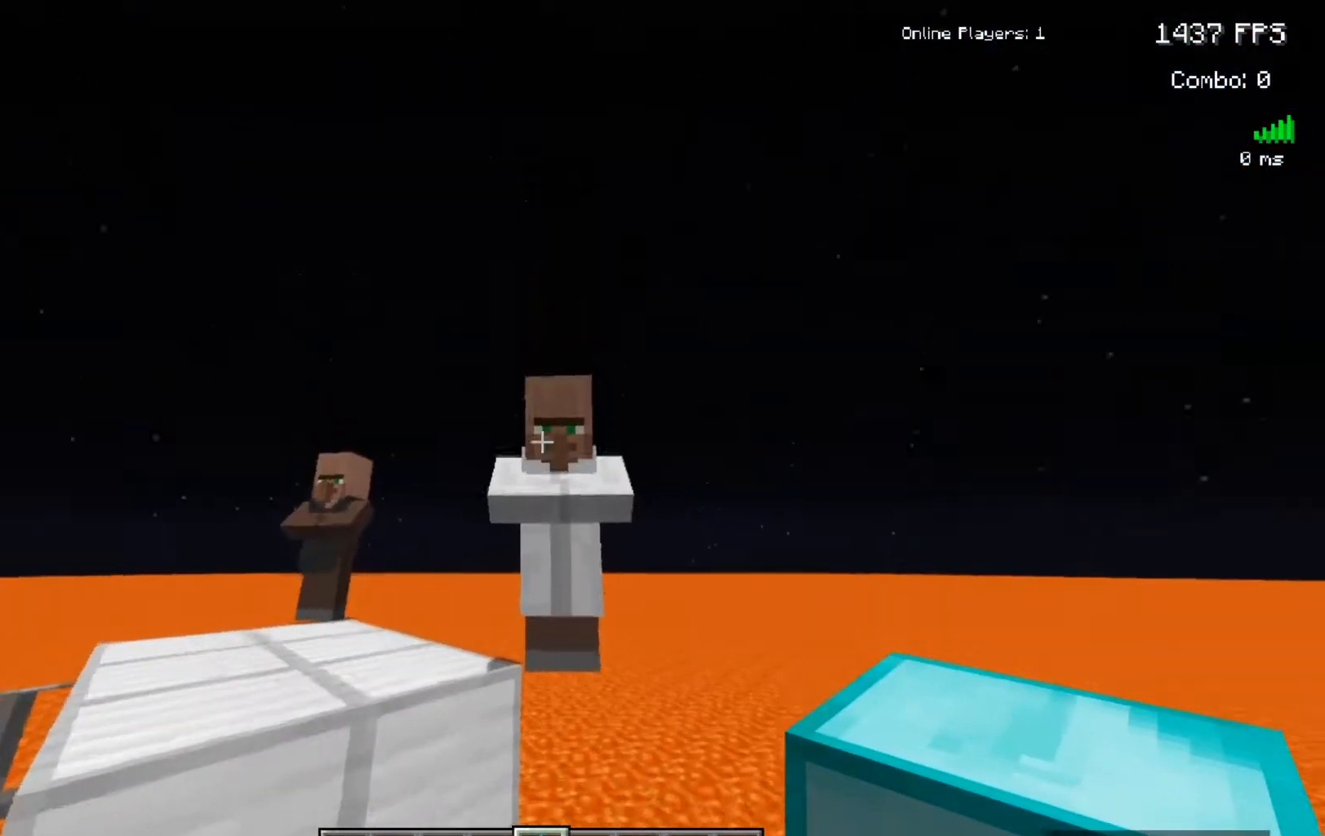
{"keys": [], "mouse": [], "events": []}
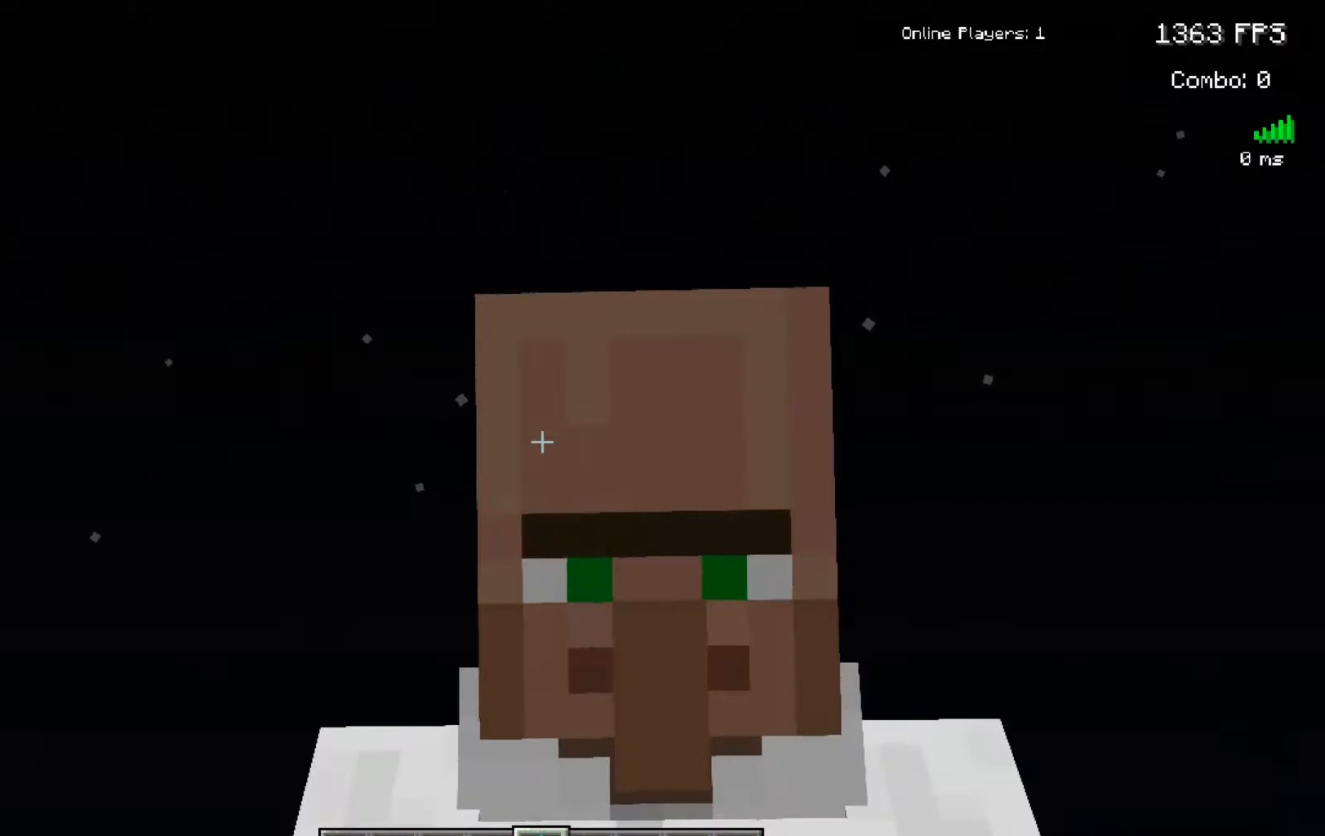
{"keys": [], "mouse": [], "events": []}
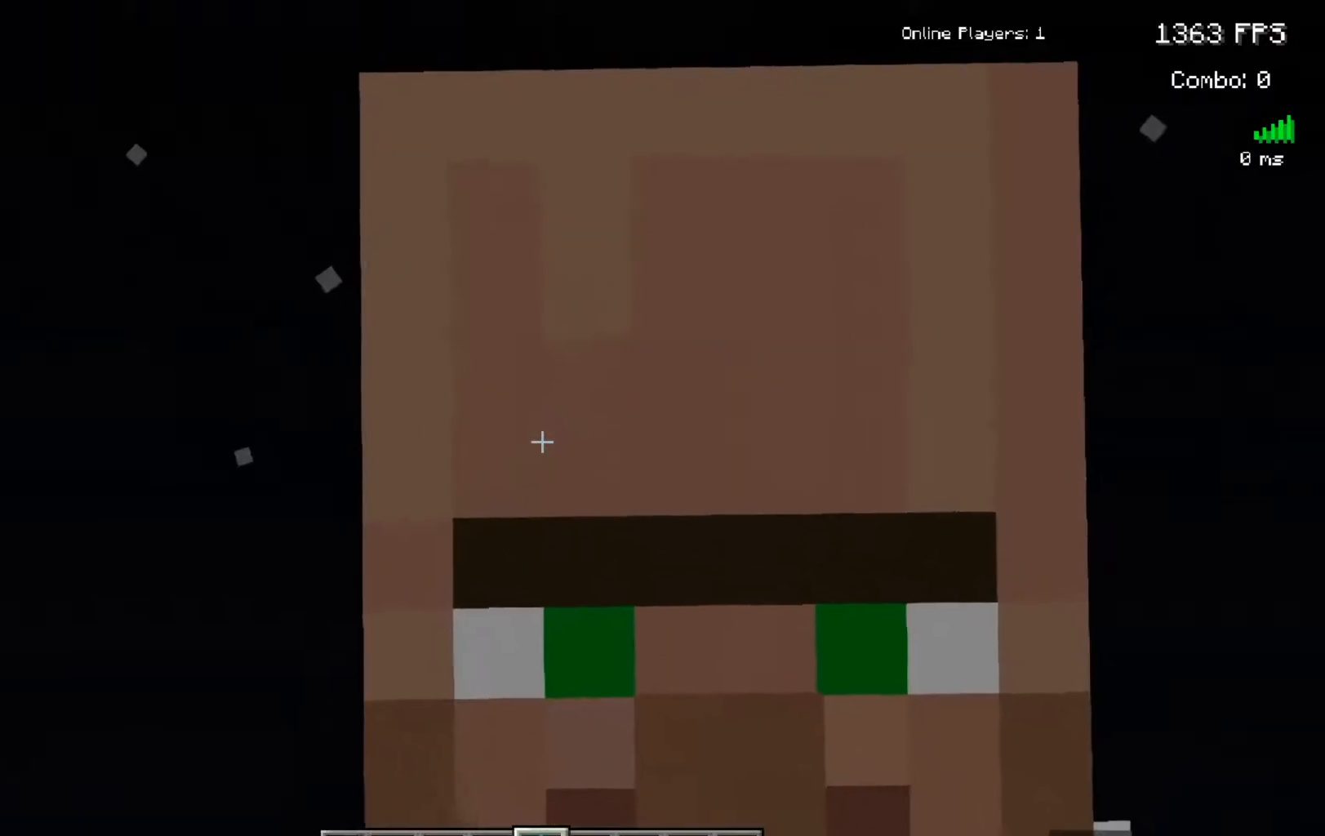
{"keys": [], "mouse": [], "events": []}
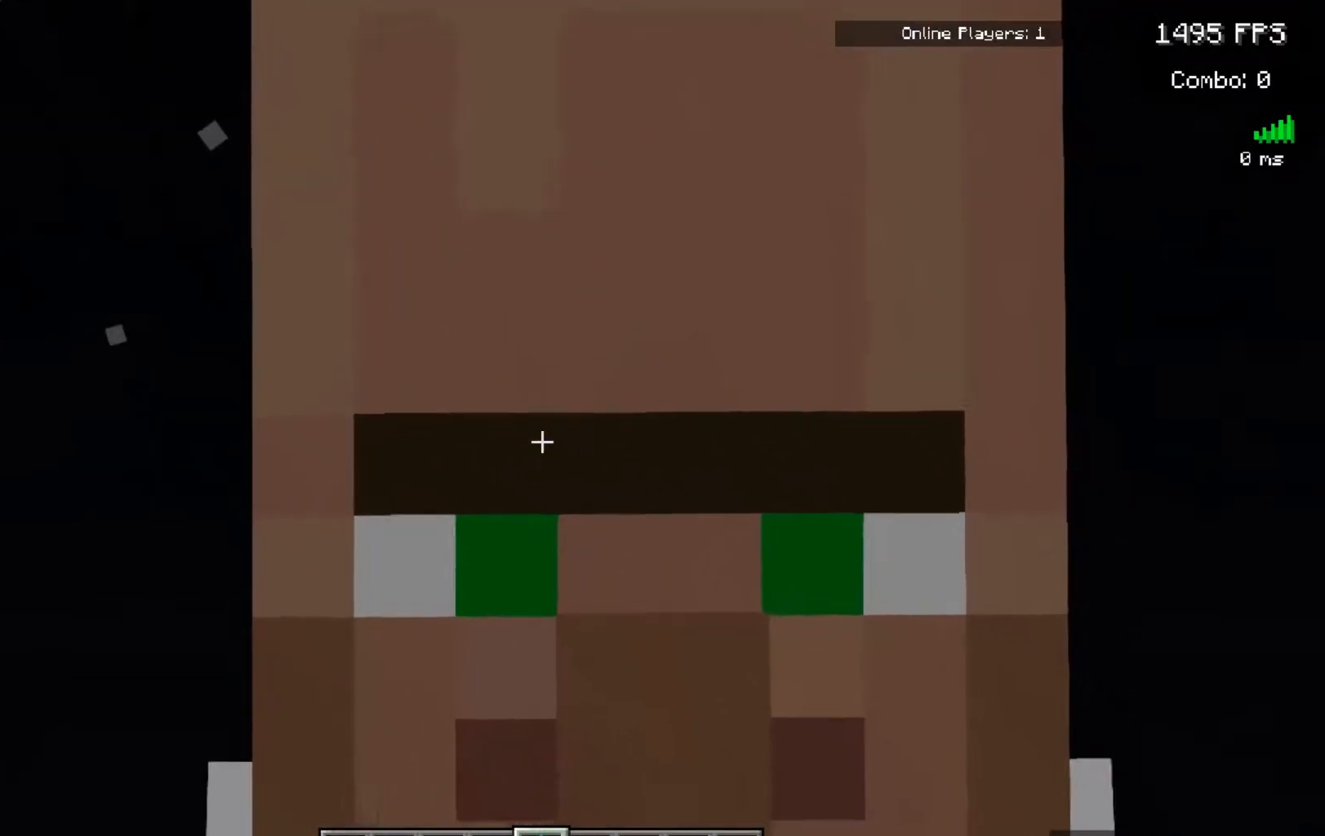
{"keys": [], "mouse": [], "events": []}
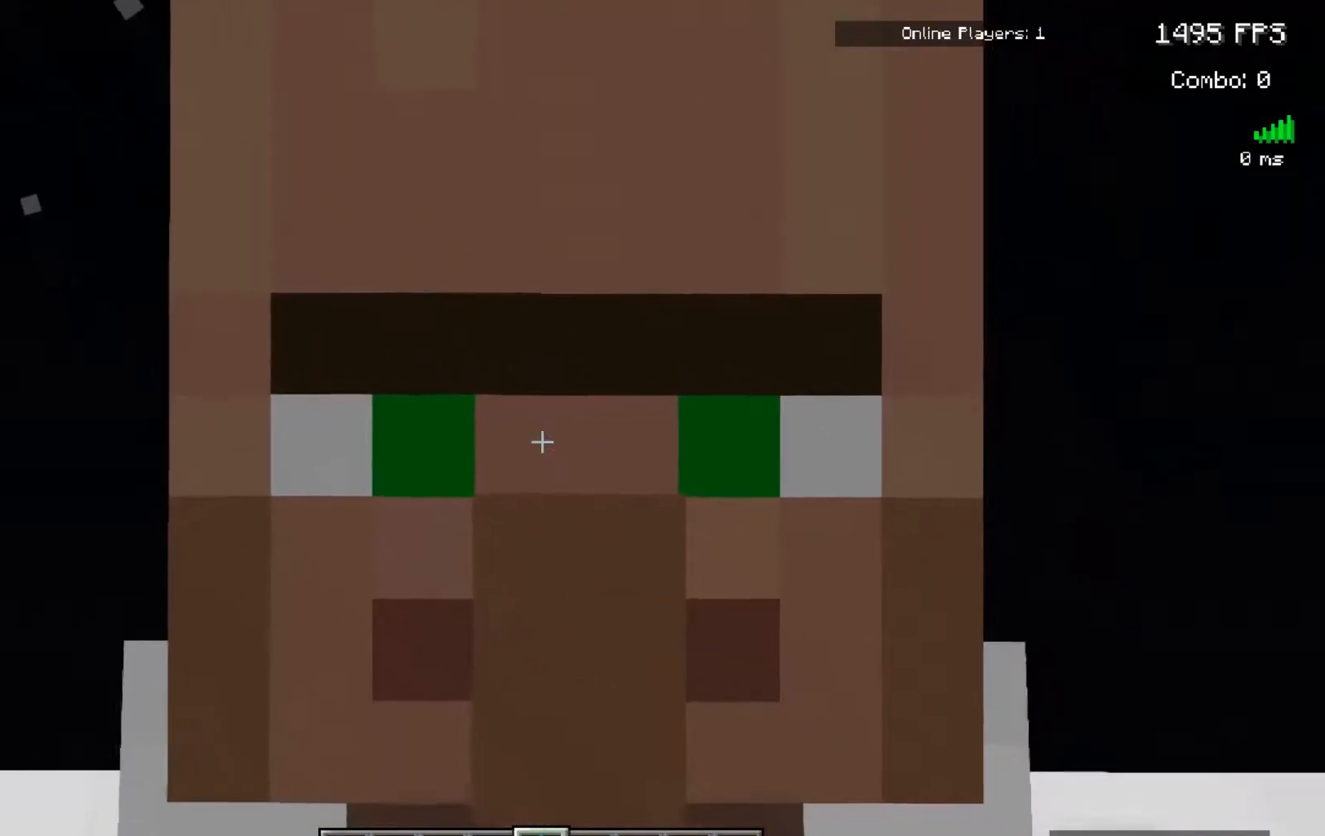
{"keys": [], "mouse": [], "events": []}
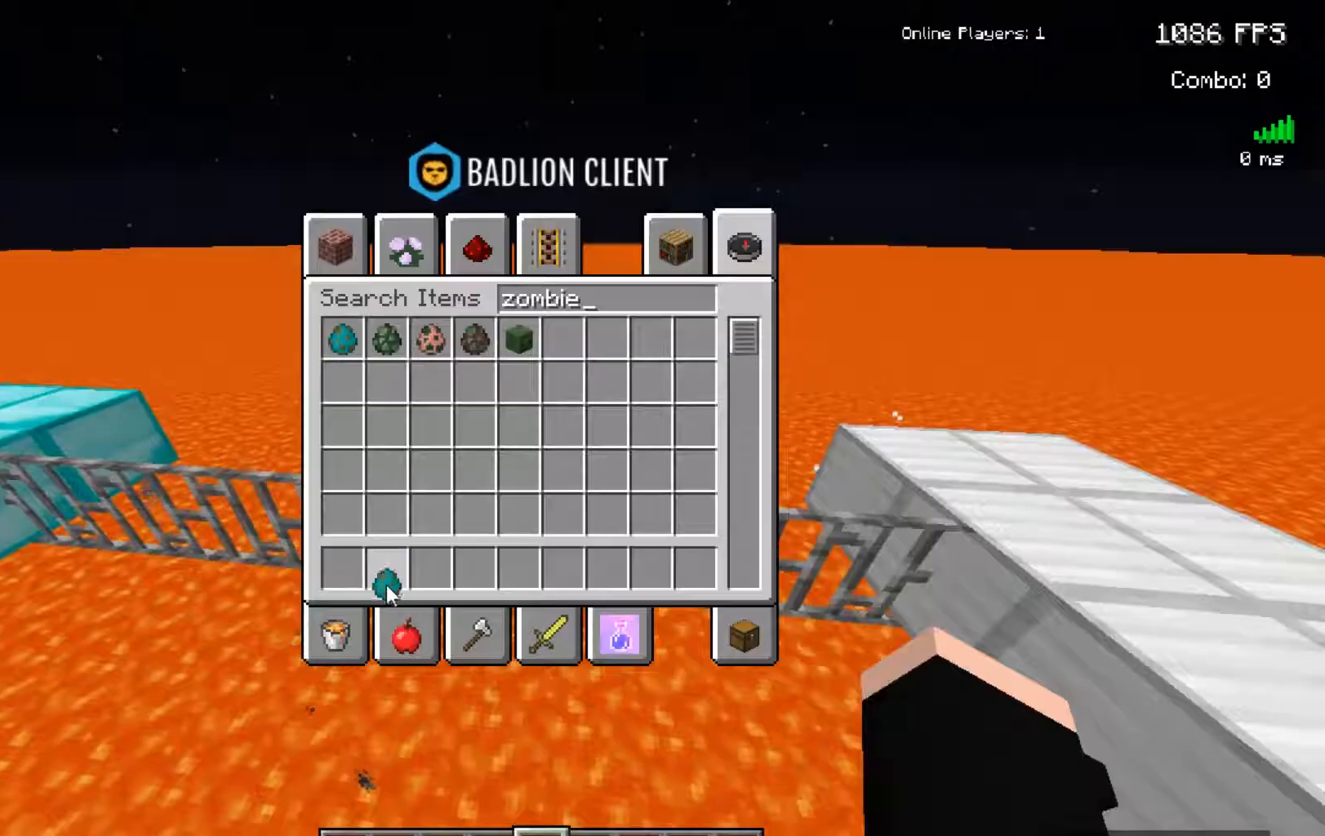
{"keys": [], "mouse": [], "events": []}
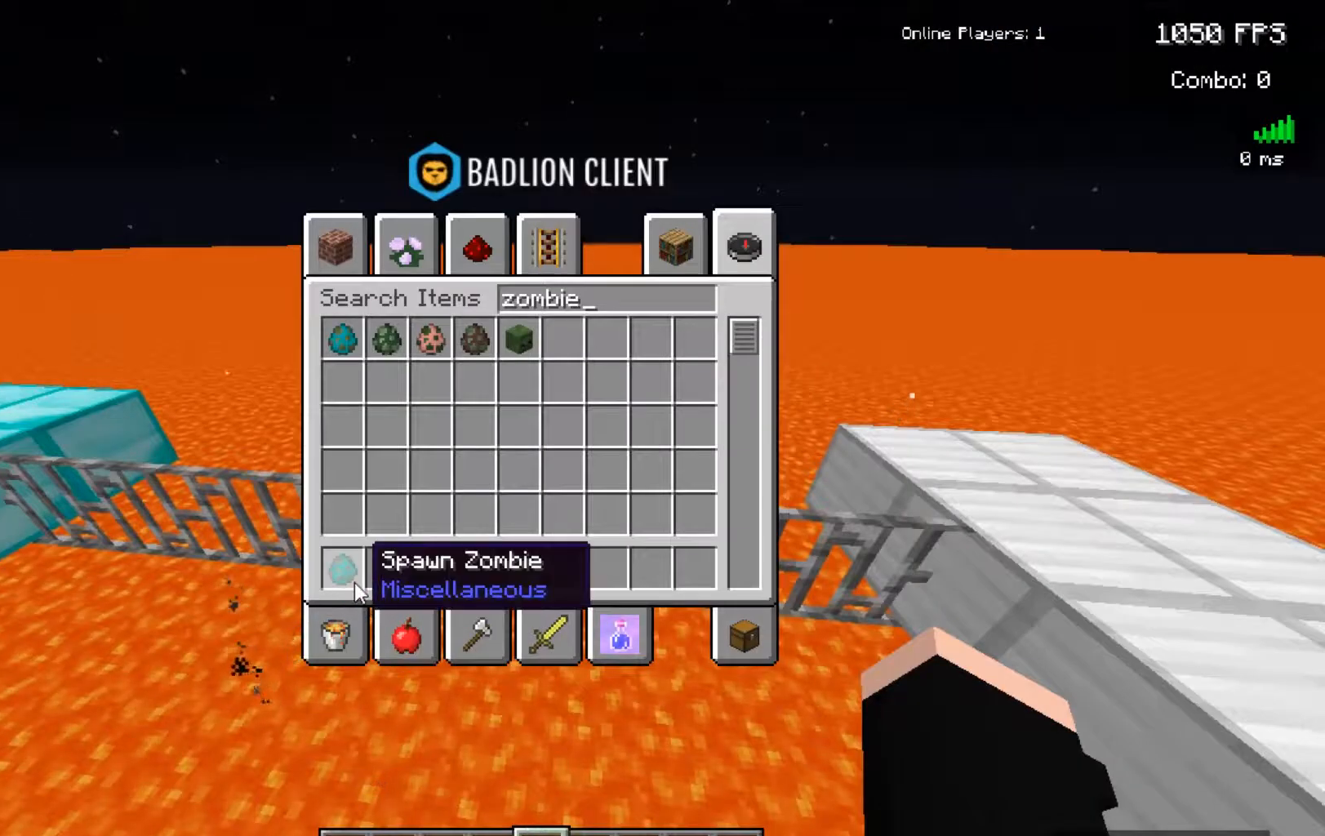
{"keys": [], "mouse": [], "events": []}
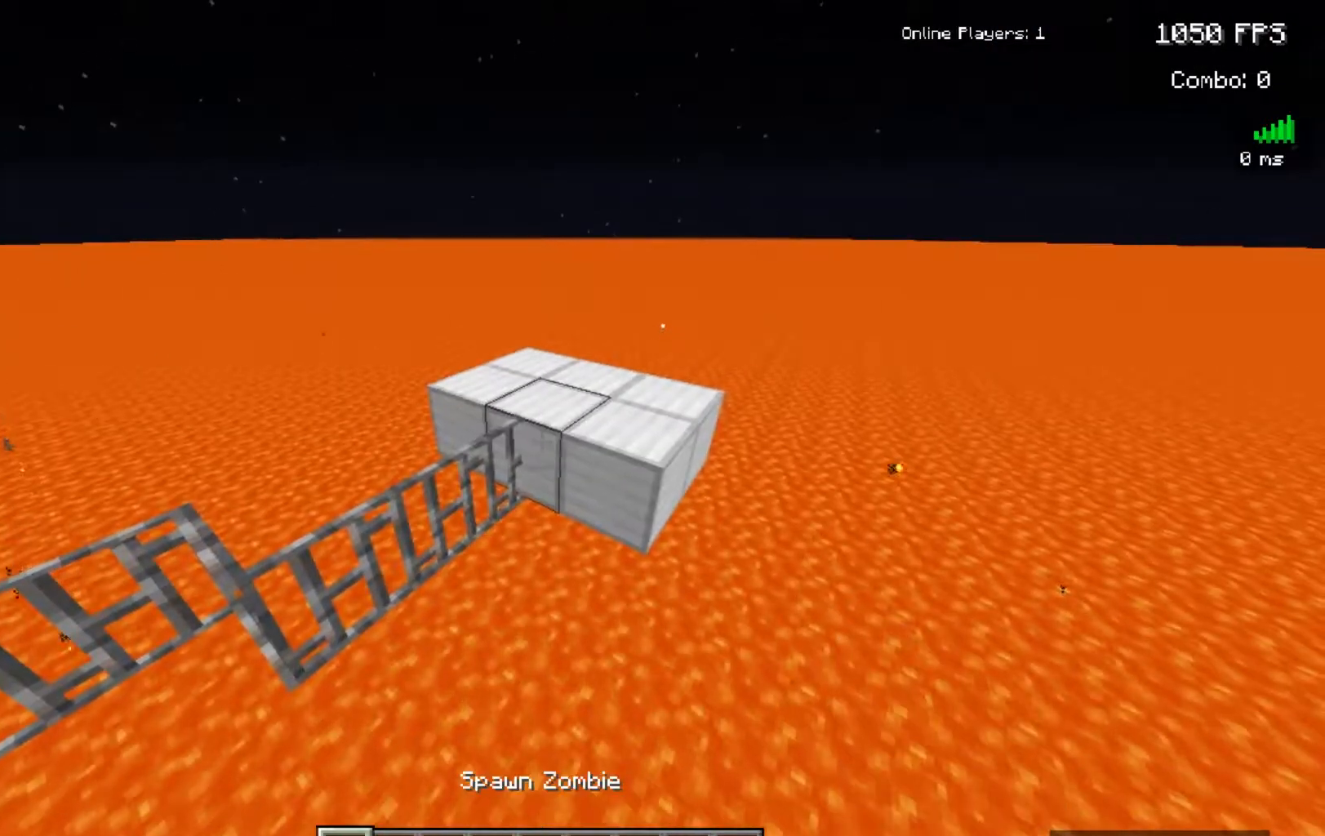
{"keys": ["s"], "mouse": ["right"], "events": [[17, "w", "down"], [217, "w", "up"], [383, "mouse_right", "down"], [417, "s", "down"]]}
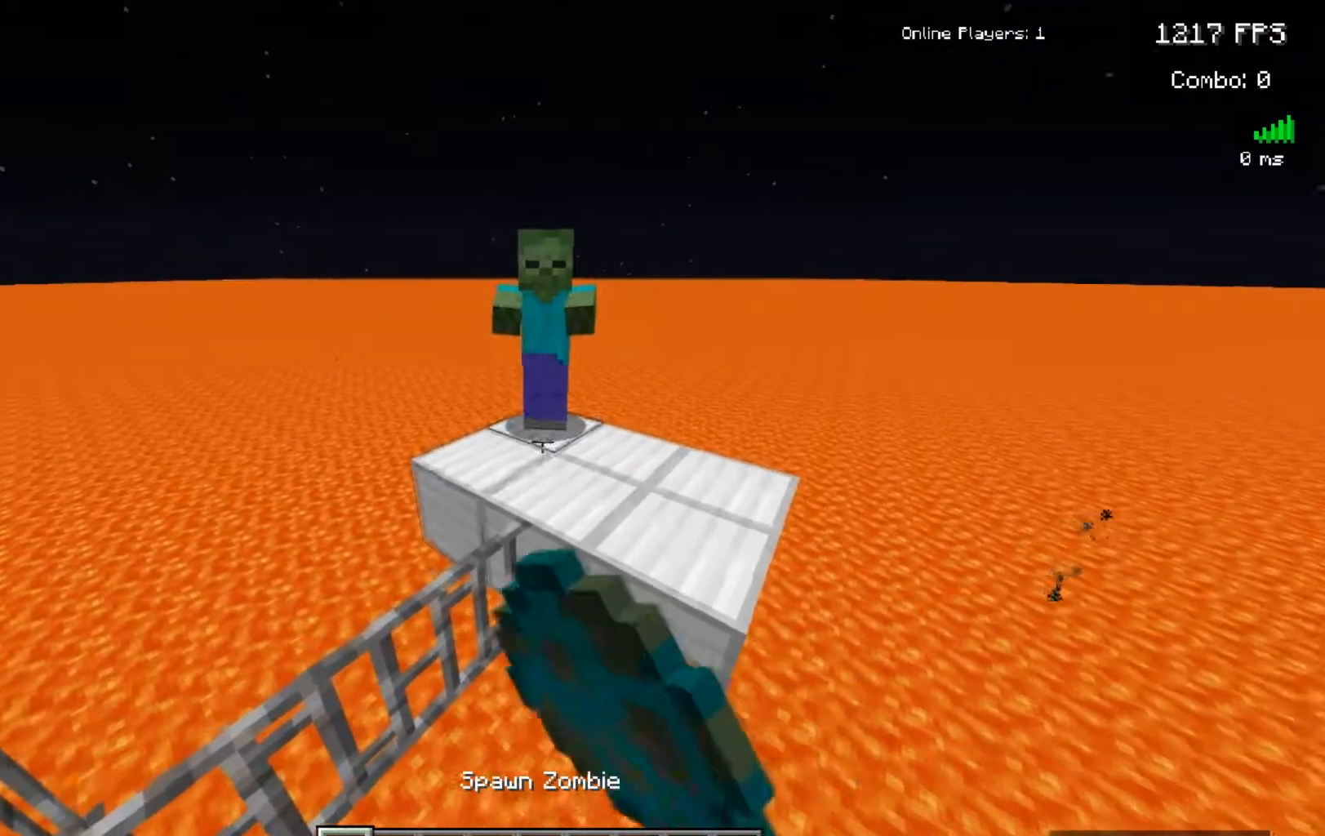
{"keys": [], "mouse": [], "events": [[33, "mouse_right", "up"], [100, "s", "up"], [200, "mouse_right", "down"], [350, "mouse_right", "up"]]}
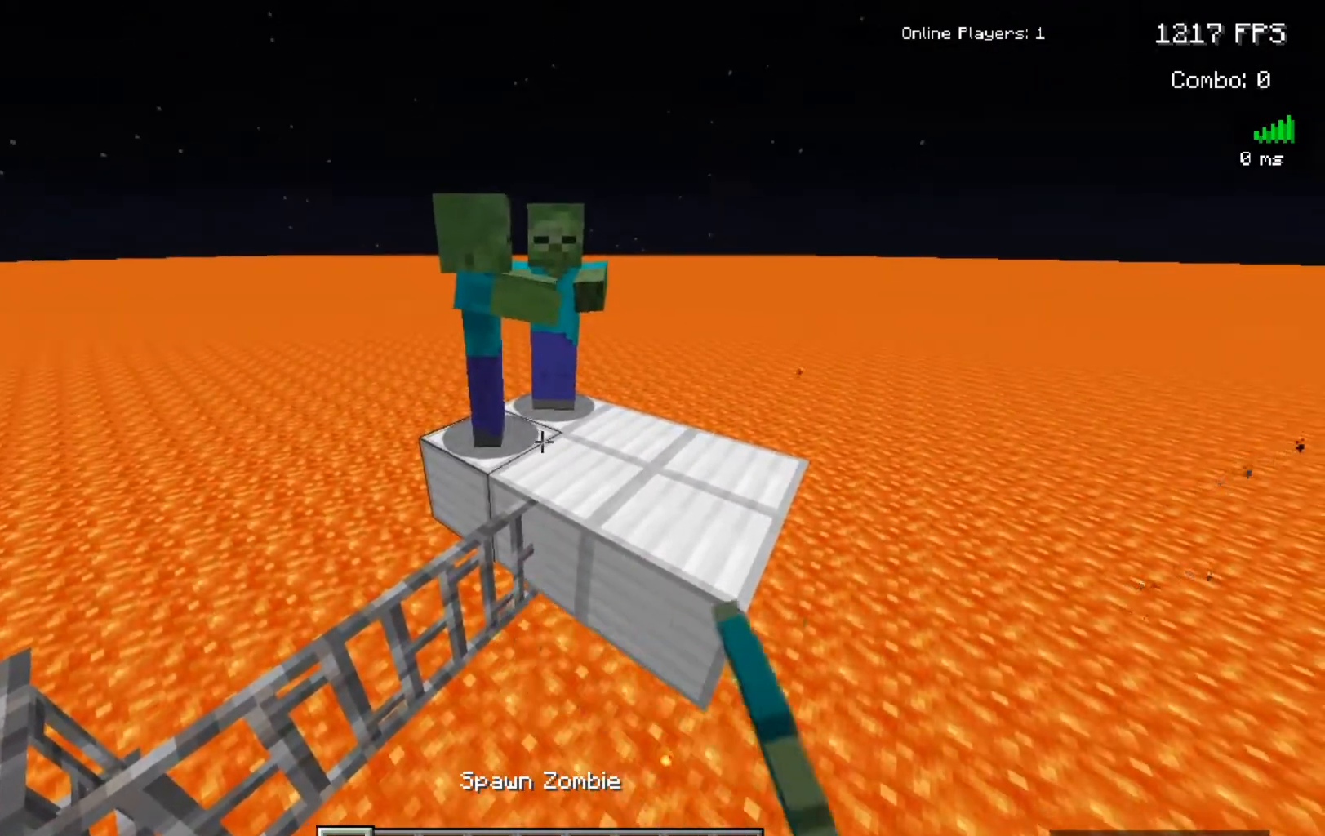
{"keys": ["space"], "mouse": [], "events": [[100, "s", "down"], [400, "space", "down"], [500, "s", "up"]]}
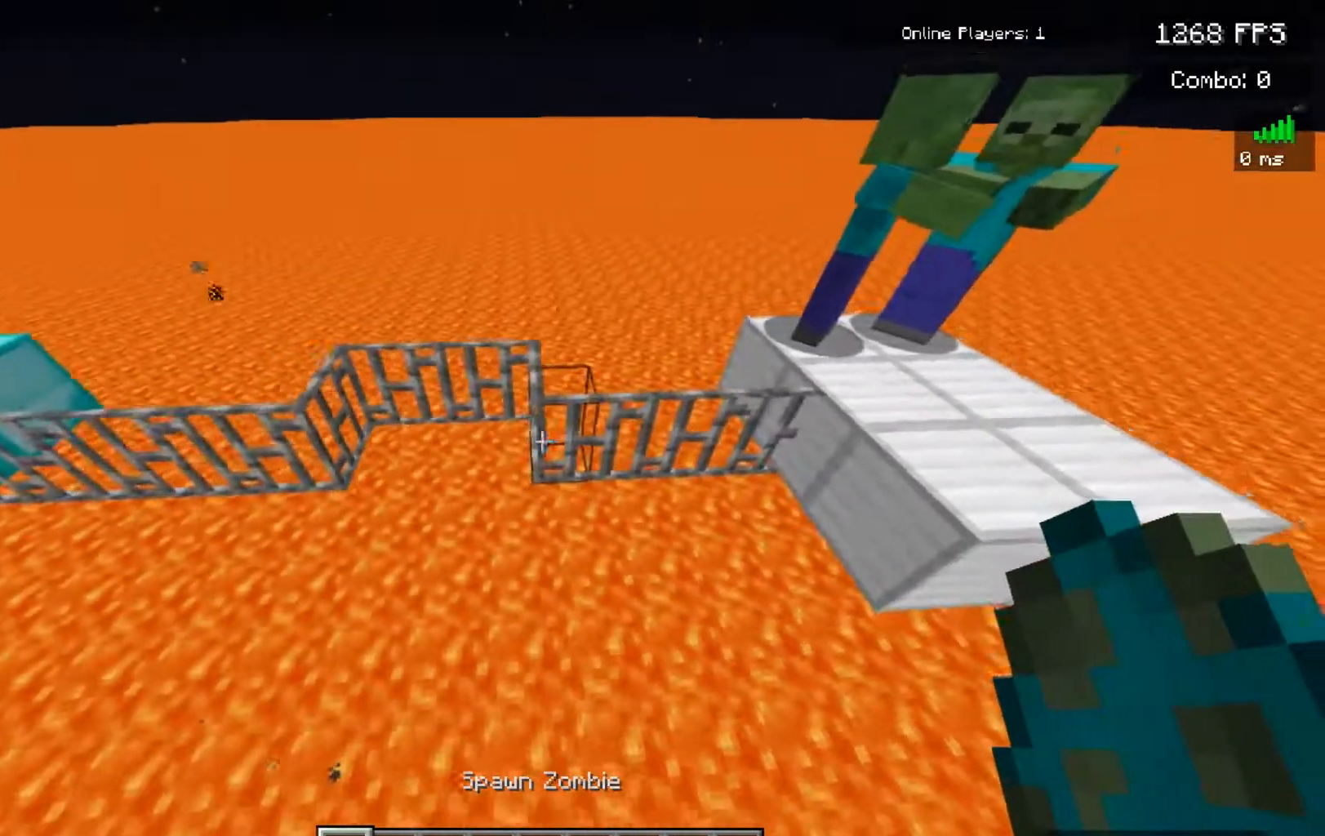
{"keys": ["s"], "mouse": [], "events": [[333, "space", "up"], [417, "s", "down"]]}
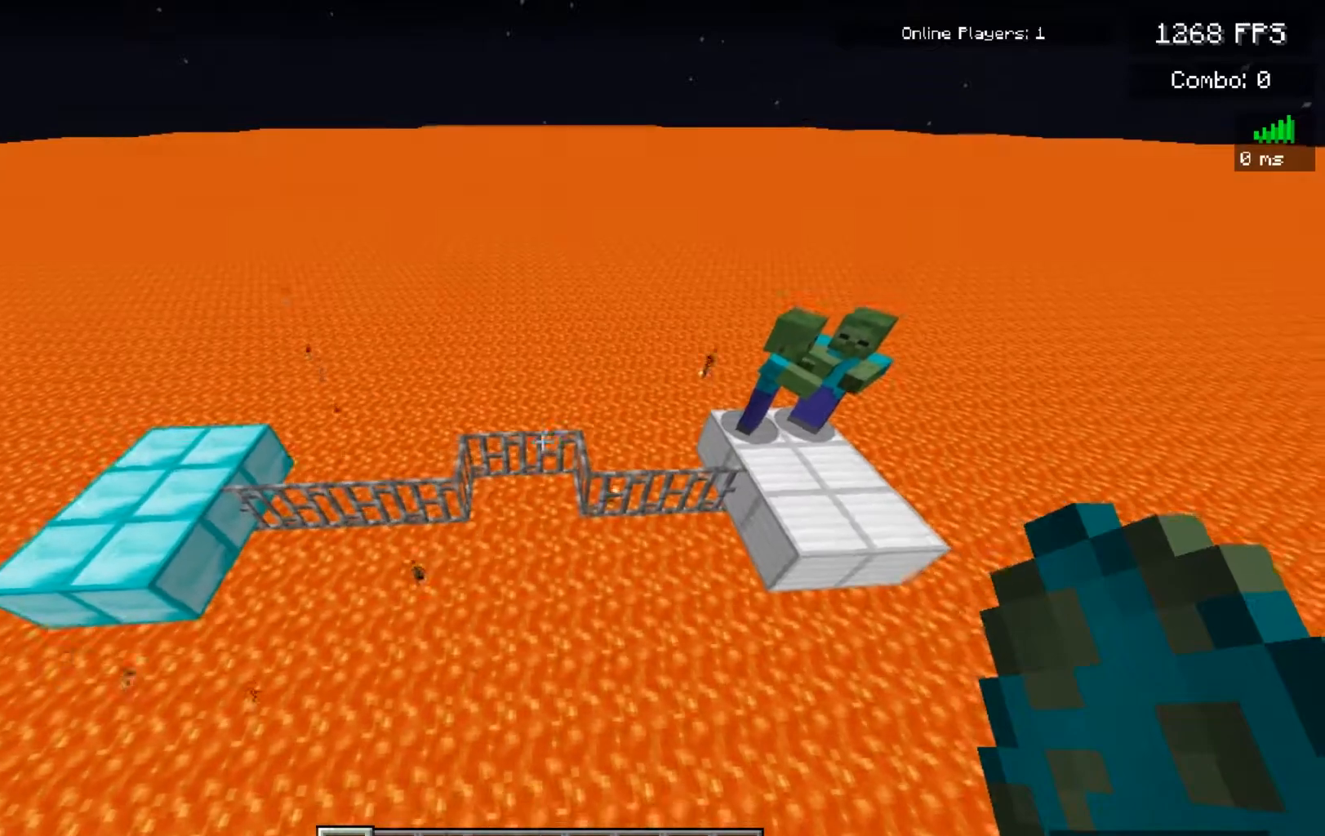
{"keys": ["w"], "mouse": [], "events": [[167, "s", "up"], [383, "w", "down"]]}
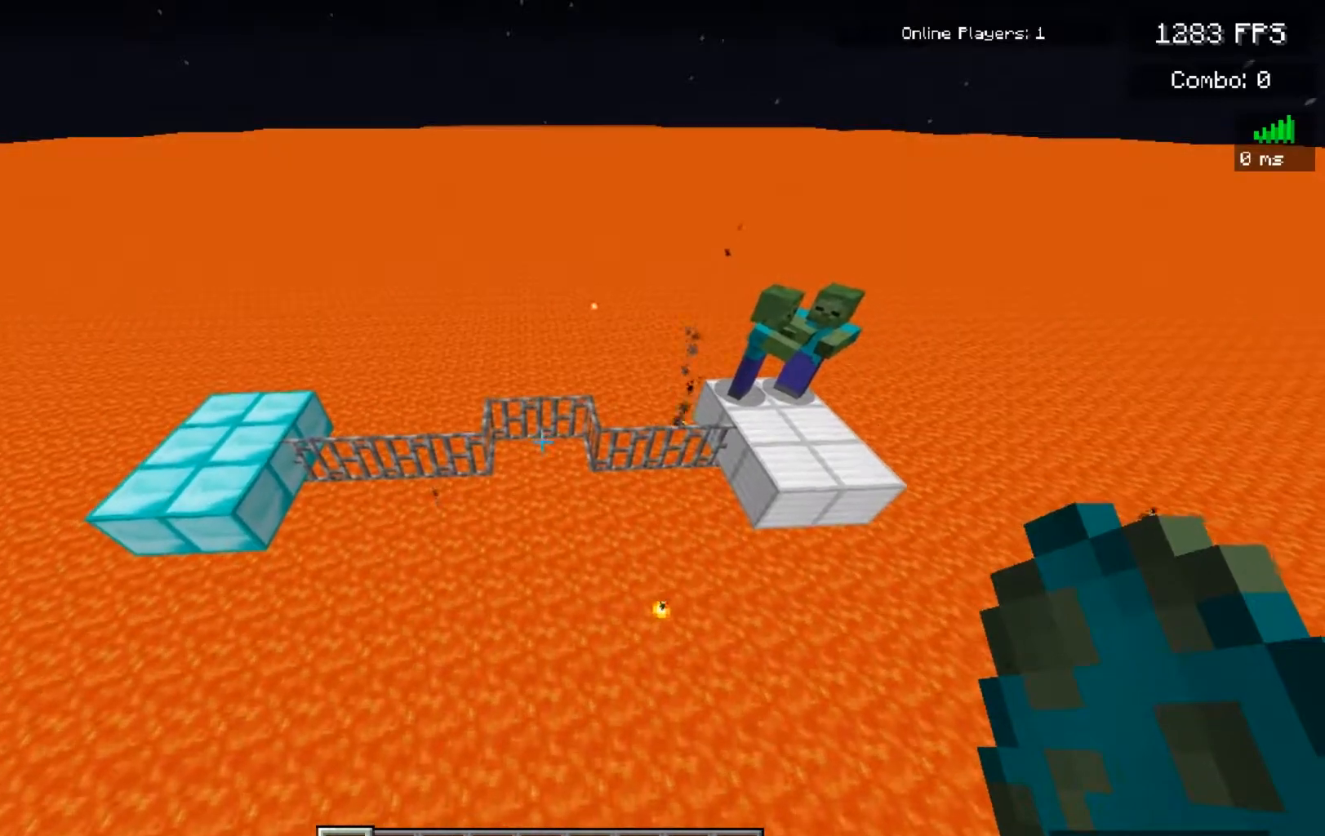
{"keys": [], "mouse": [], "events": [[67, "w", "up"], [317, "s", "down"], [500, "s", "up"]]}